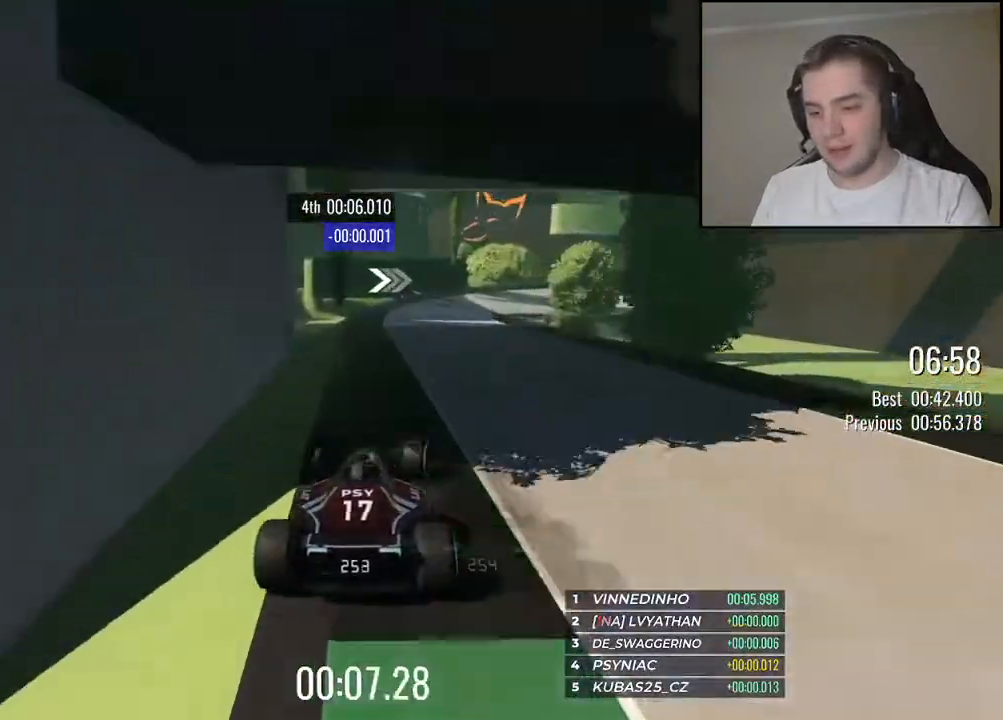
Gameplay with keyboard; each line is a JSON object with the keys held at the frame after it. "events" lists presses ("down") and releases ("up") of "down", "left", "right" and "up" between this image and that frame as [ms after this image, input, new state], when the widget could be followed in between. No other keys are recorded. Mouse input is not recorded.
{"keys": ["right", "up"], "events": [[134, "right", "up"], [217, "right", "down"]]}
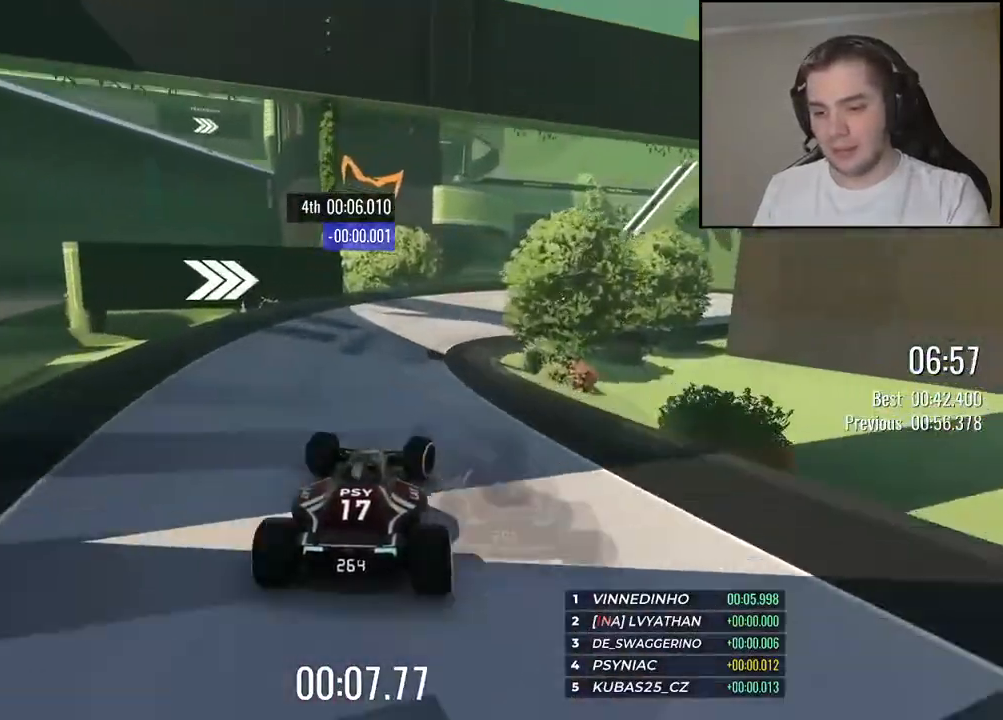
{"keys": ["right", "up"], "events": [[267, "up", "up"], [350, "up", "down"]]}
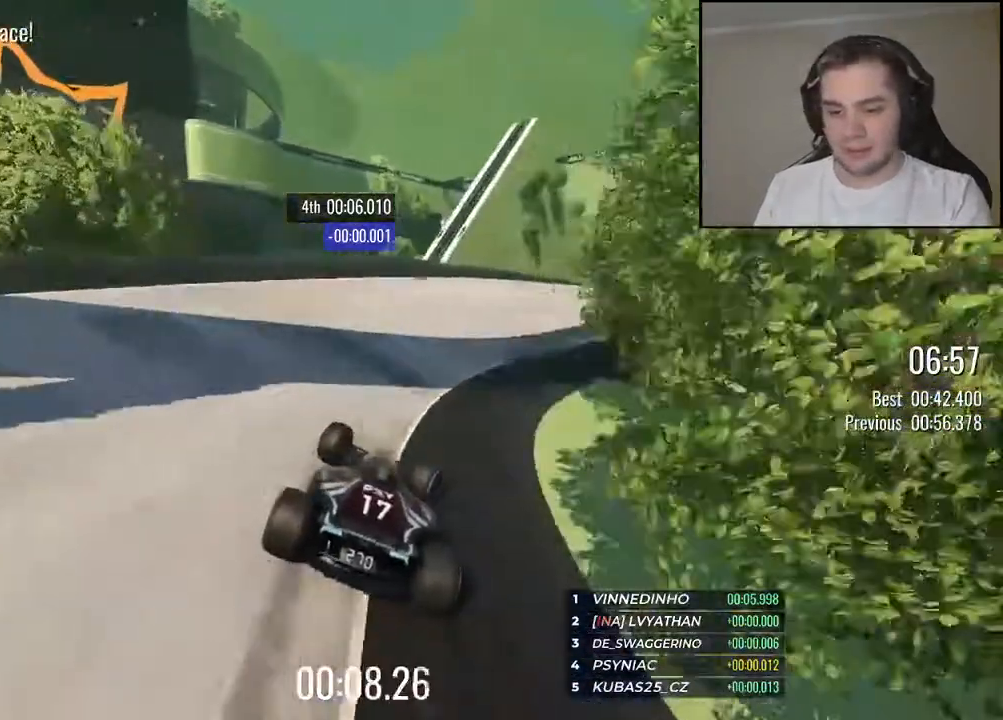
{"keys": ["up"], "events": [[400, "right", "up"]]}
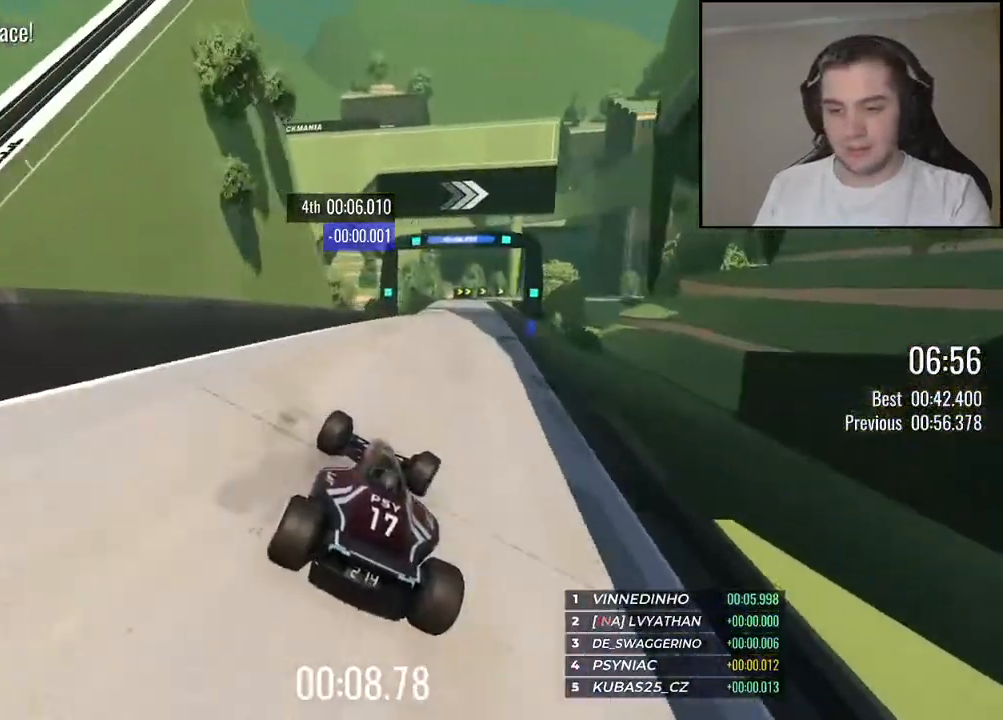
{"keys": ["right", "up"], "events": [[317, "right", "down"]]}
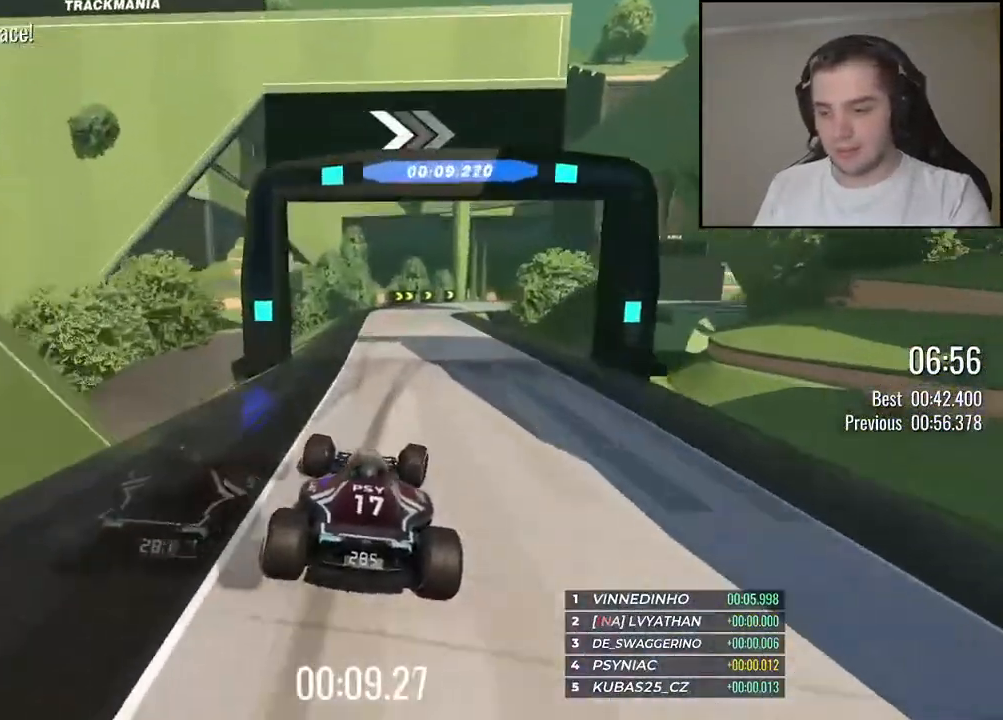
{"keys": ["down", "right"], "events": [[150, "down", "down"], [417, "up", "up"]]}
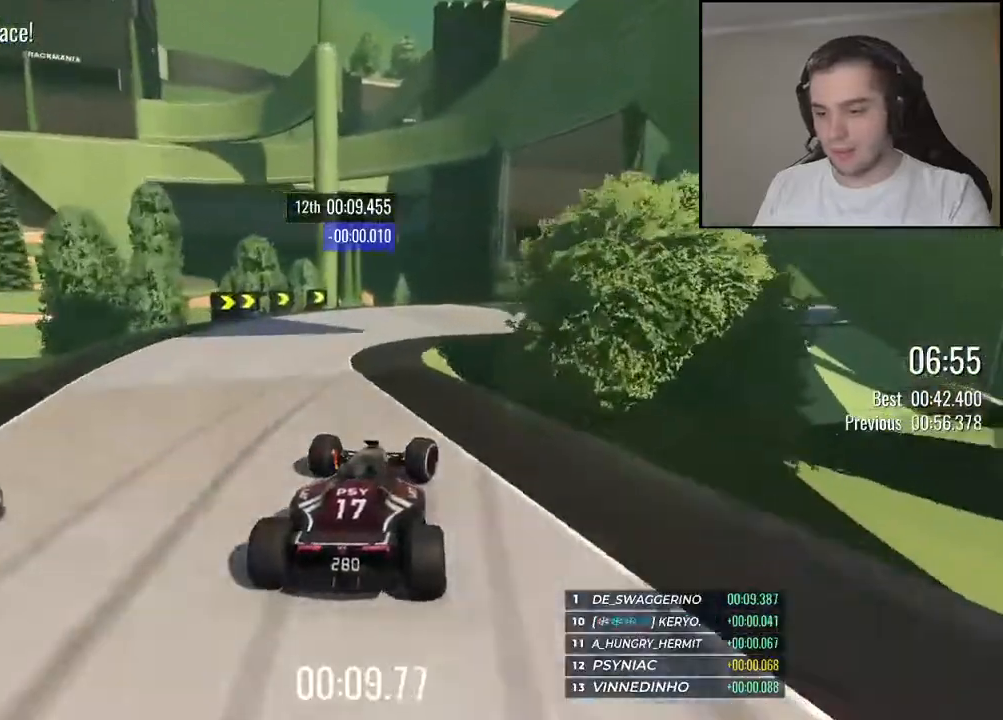
{"keys": ["right", "up"], "events": [[167, "up", "down"], [334, "up", "up"], [400, "down", "up"], [467, "up", "down"]]}
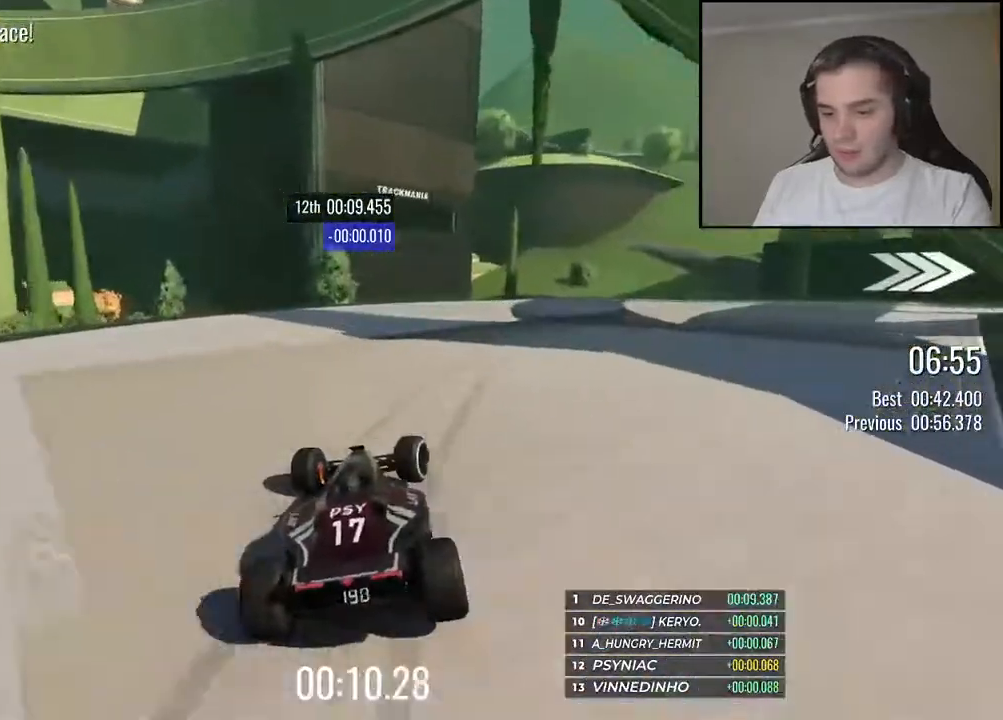
{"keys": ["right", "up"], "events": [[167, "up", "up"], [350, "up", "down"]]}
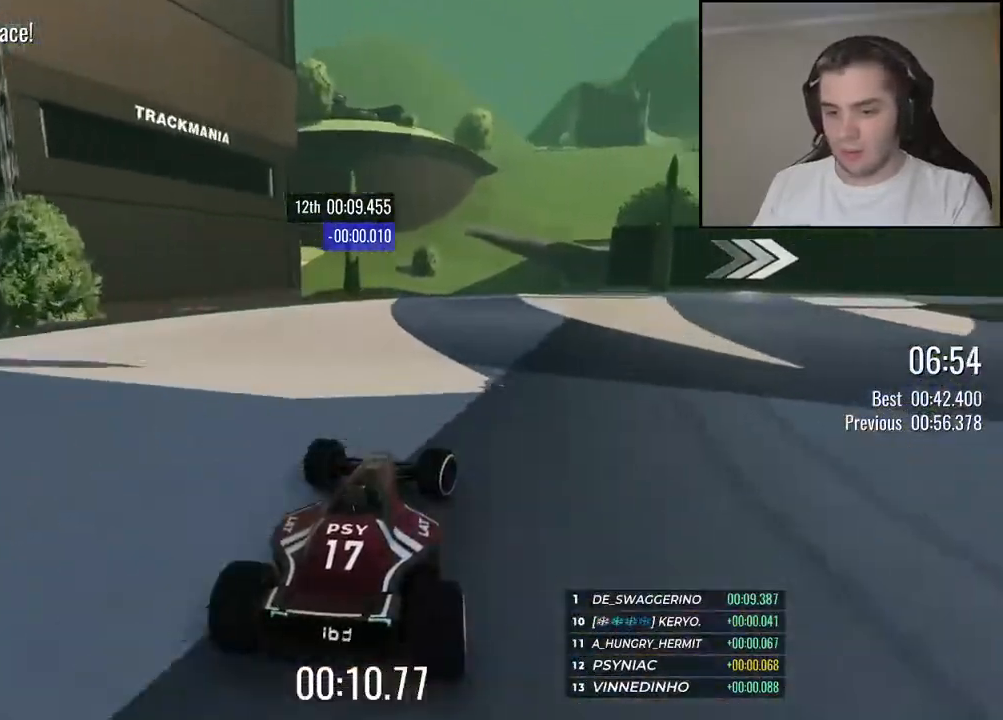
{"keys": ["right", "up"], "events": []}
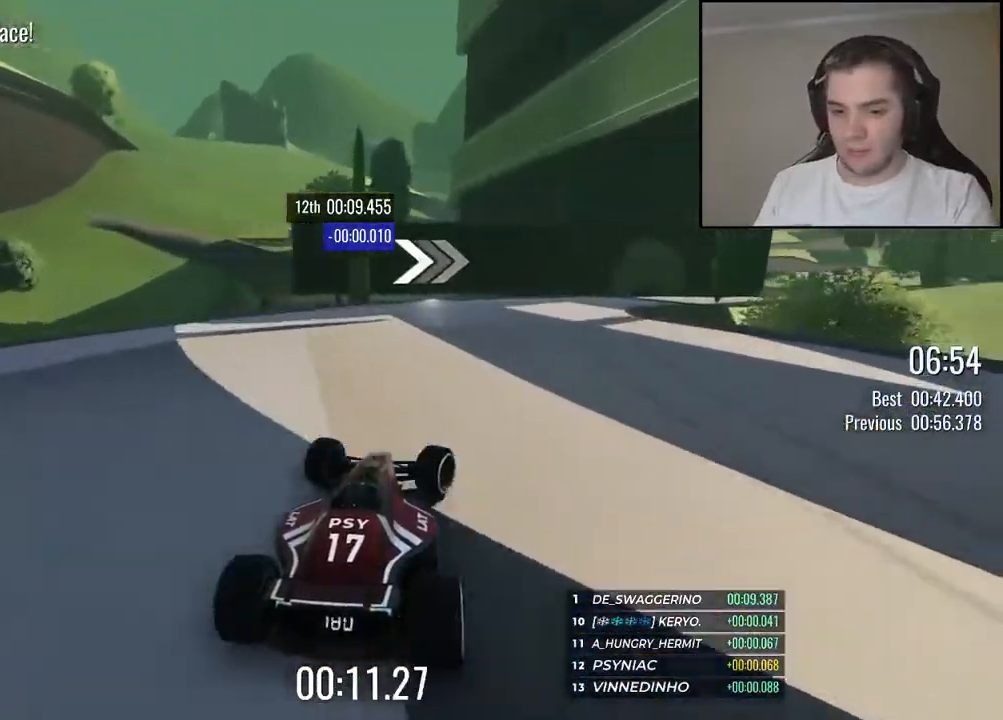
{"keys": ["right", "up"], "events": []}
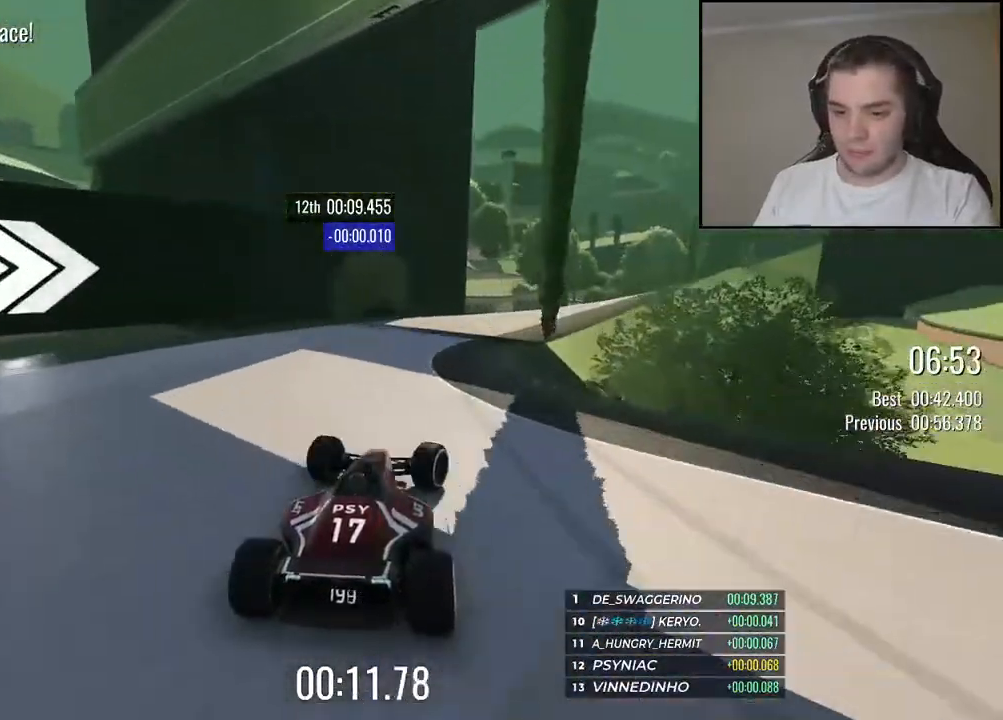
{"keys": ["up"], "events": [[417, "right", "up"]]}
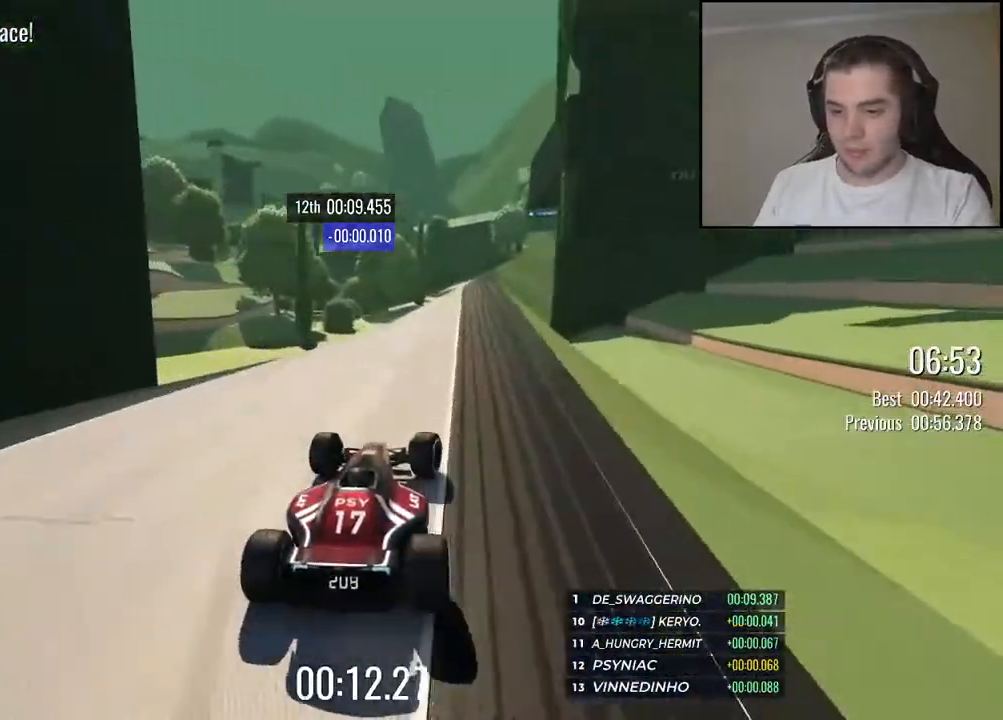
{"keys": ["up"], "events": []}
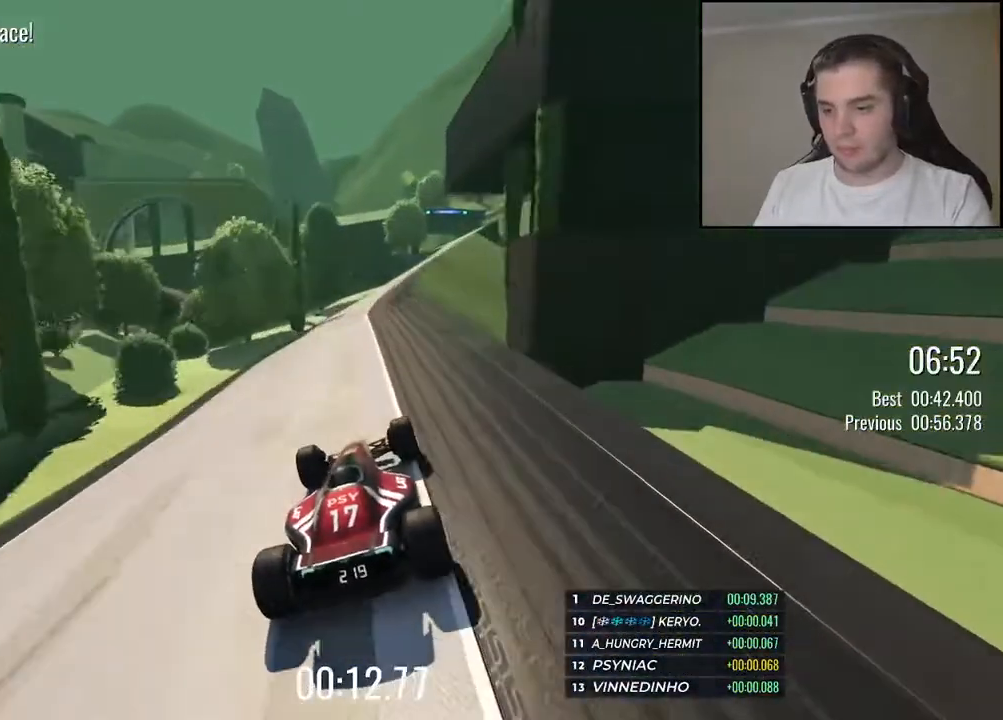
{"keys": ["up"], "events": [[17, "right", "down"], [84, "right", "up"], [317, "right", "down"], [434, "right", "up"]]}
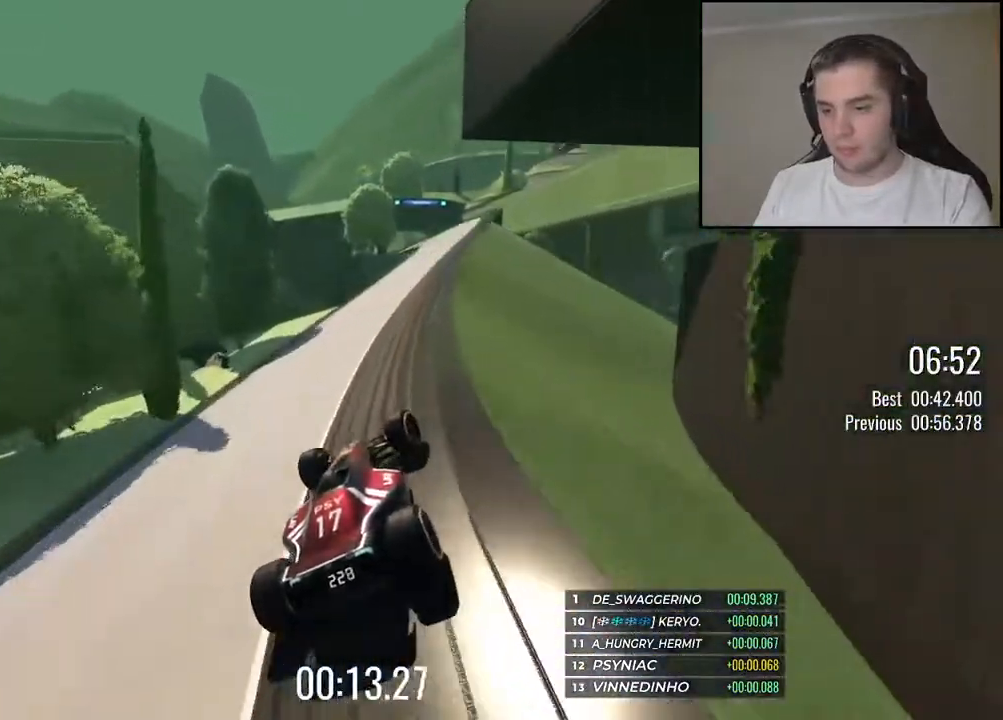
{"keys": ["up"], "events": [[17, "right", "down"], [134, "right", "up"]]}
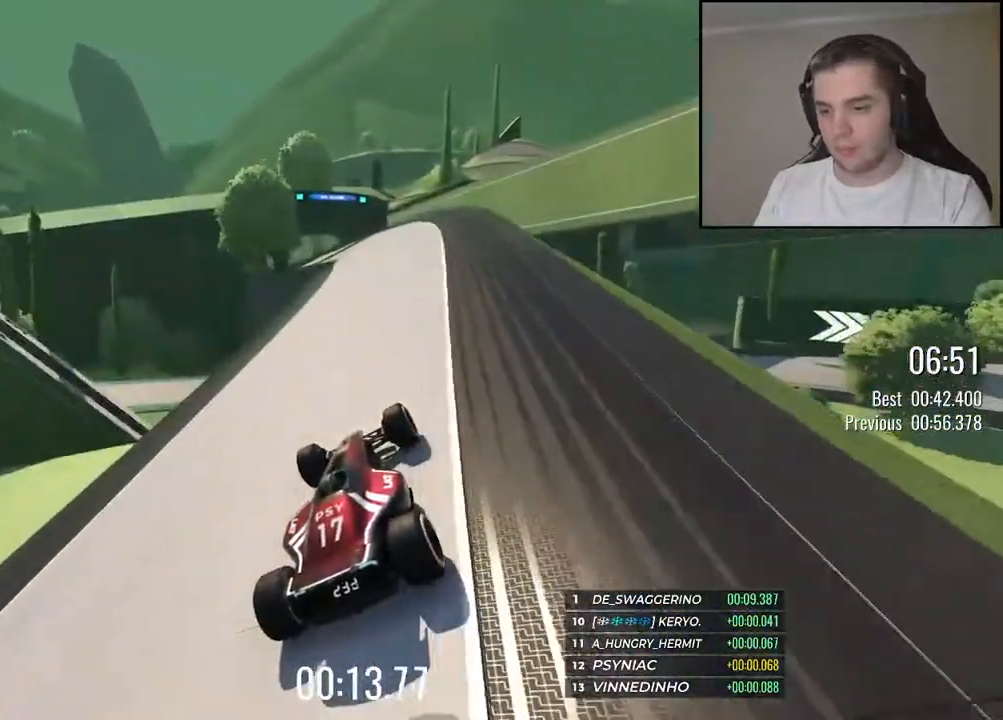
{"keys": ["left", "up"], "events": [[50, "left", "down"], [134, "left", "up"], [500, "left", "down"]]}
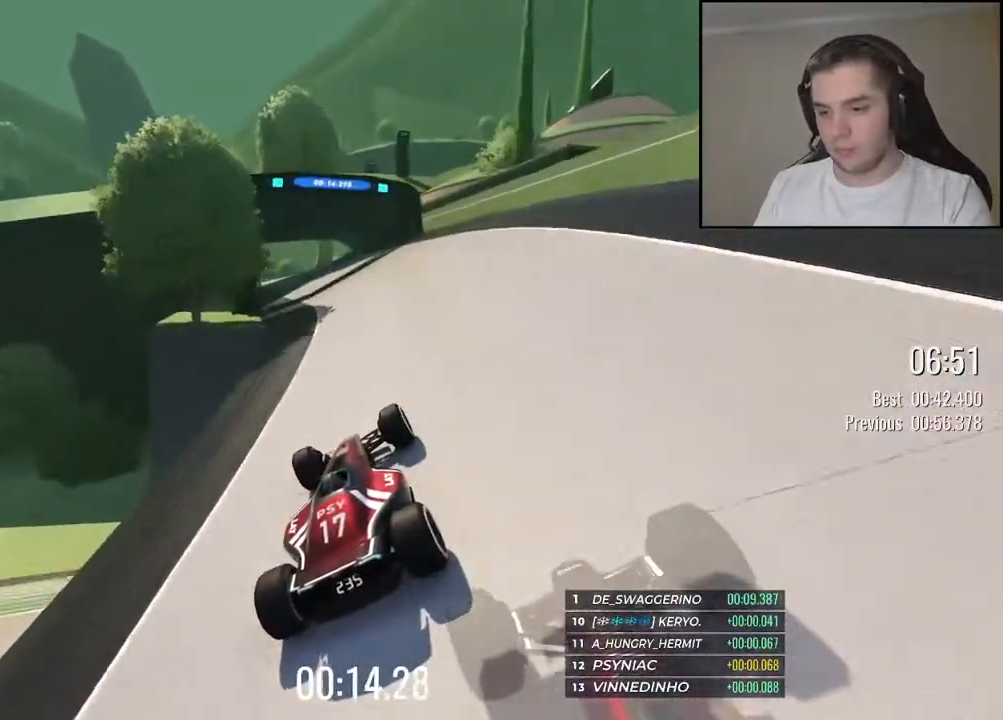
{"keys": ["up"], "events": [[117, "left", "up"]]}
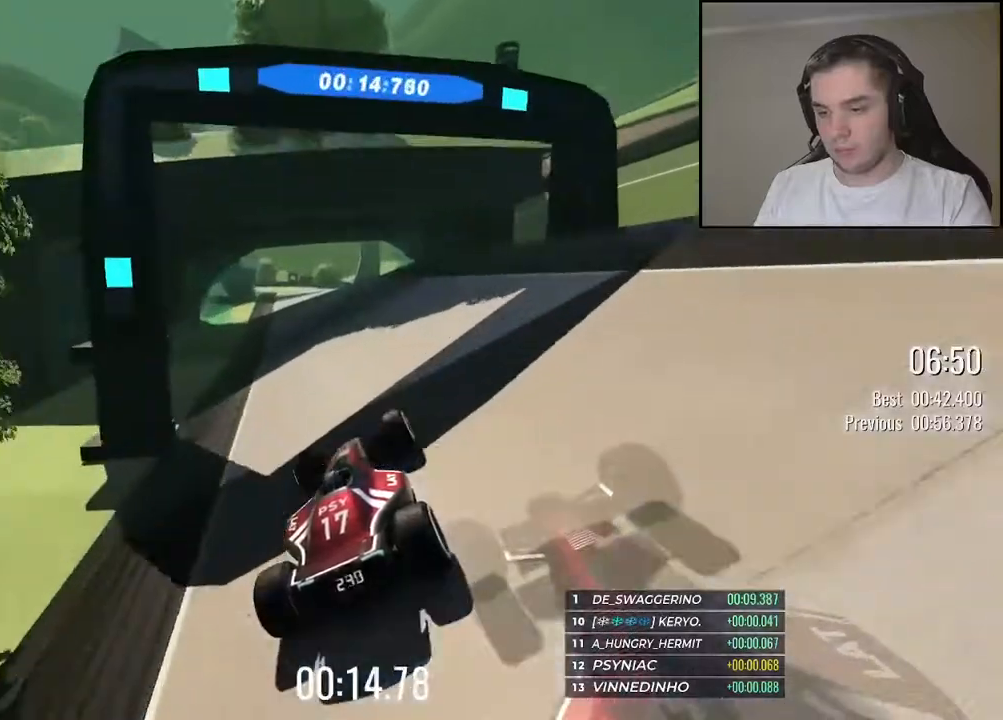
{"keys": [], "events": [[17, "up", "up"]]}
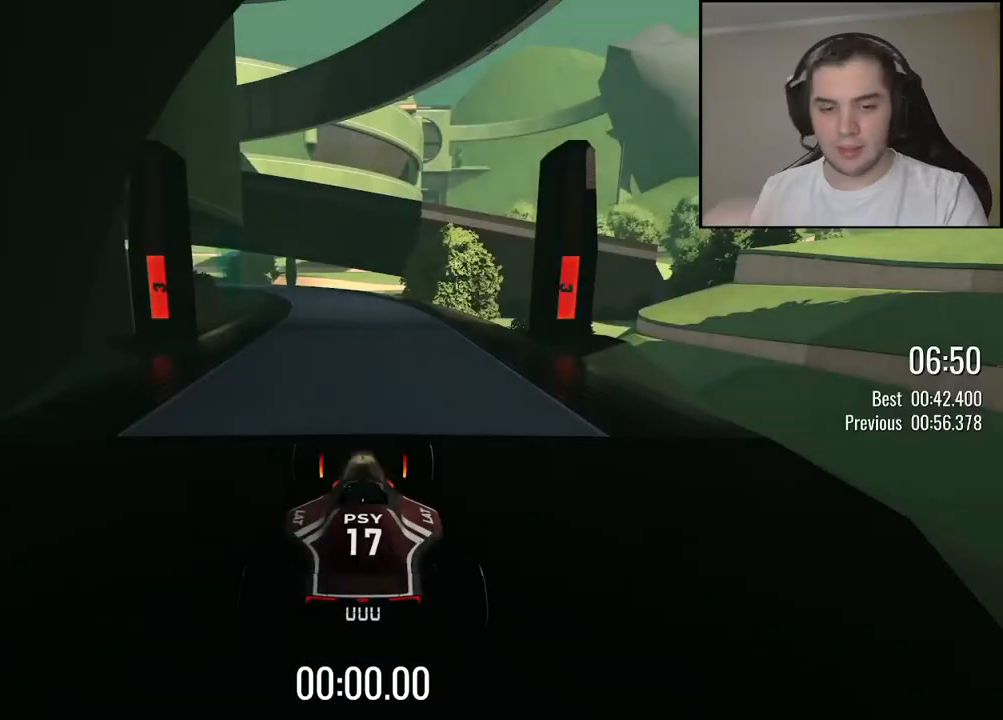
{"keys": [], "events": []}
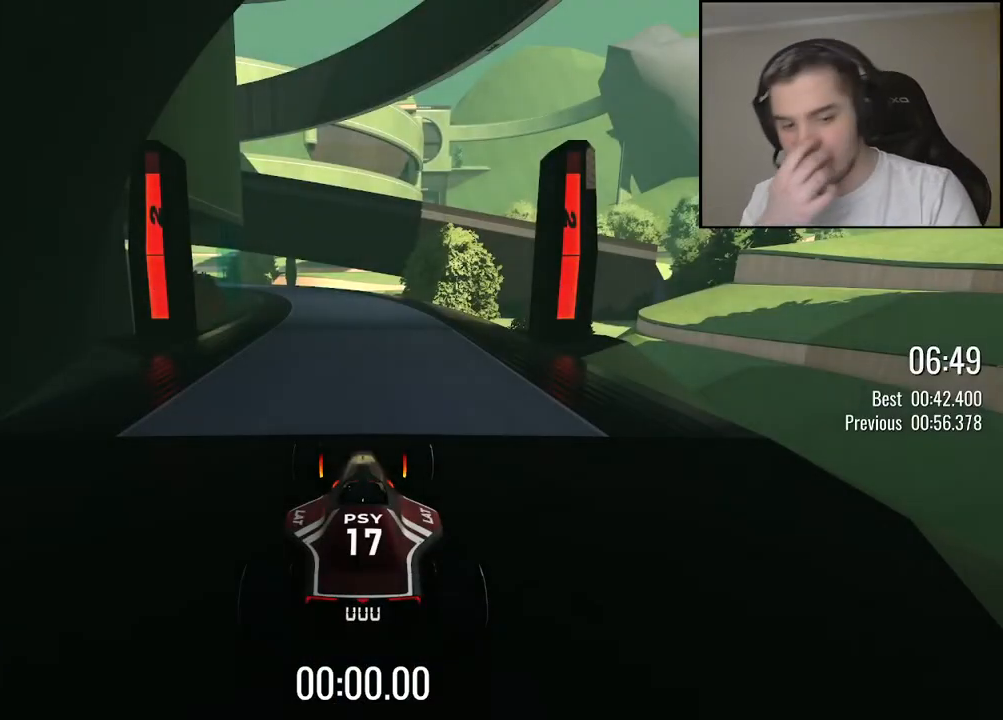
{"keys": [], "events": []}
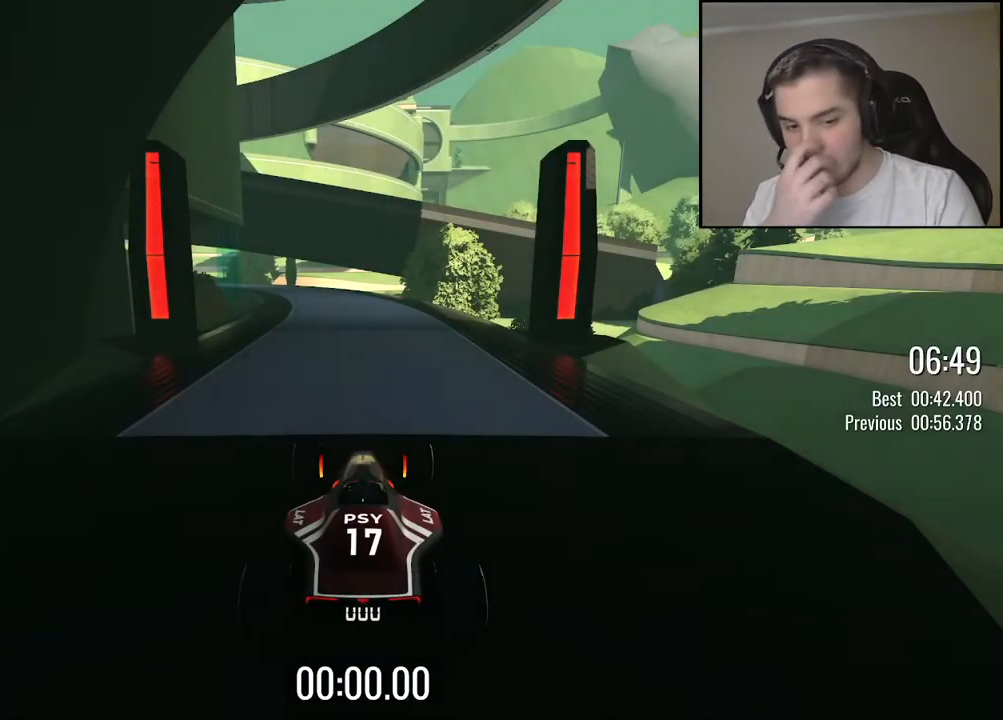
{"keys": ["up"], "events": [[17, "up", "down"]]}
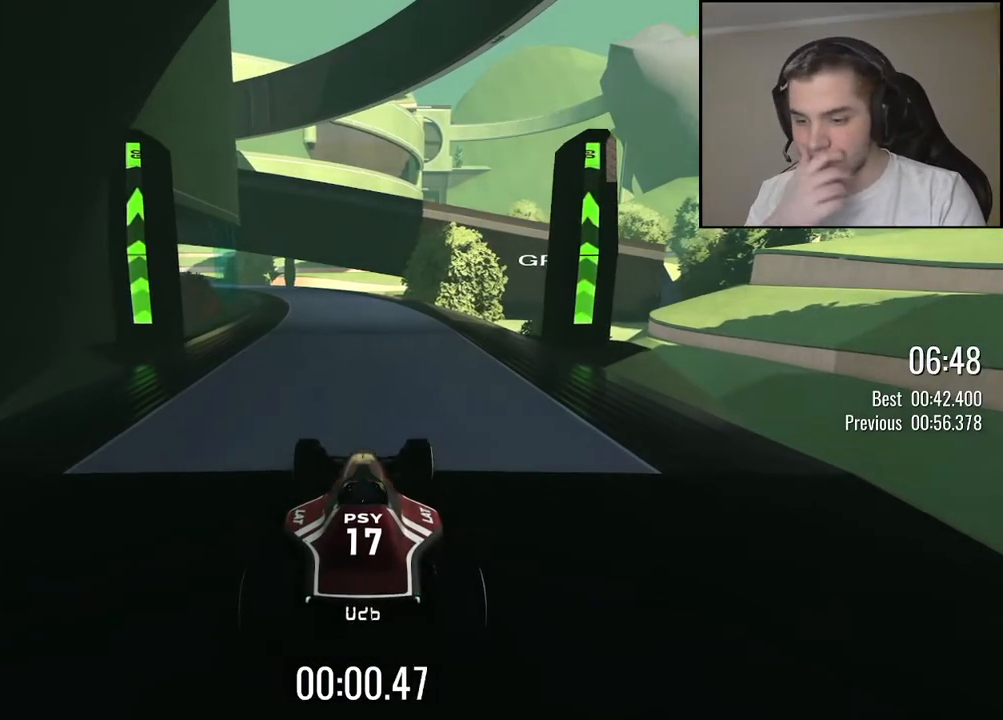
{"keys": ["up"], "events": [[34, "left", "down"], [100, "left", "up"], [467, "left", "down"], [500, "left", "up"]]}
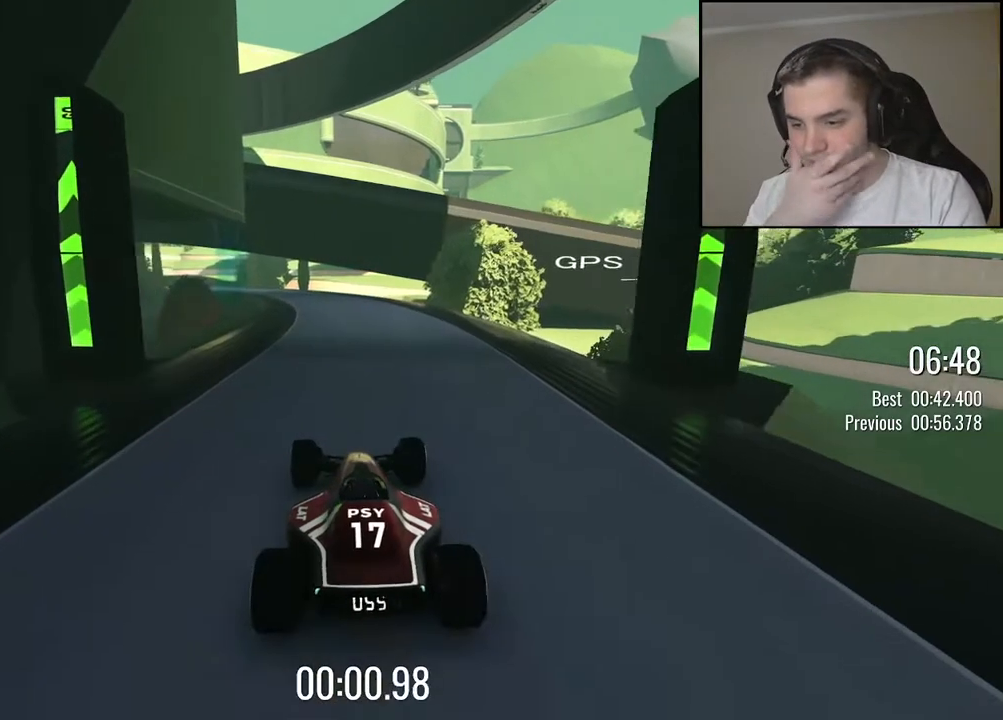
{"keys": ["up"], "events": [[417, "left", "down"], [467, "left", "up"]]}
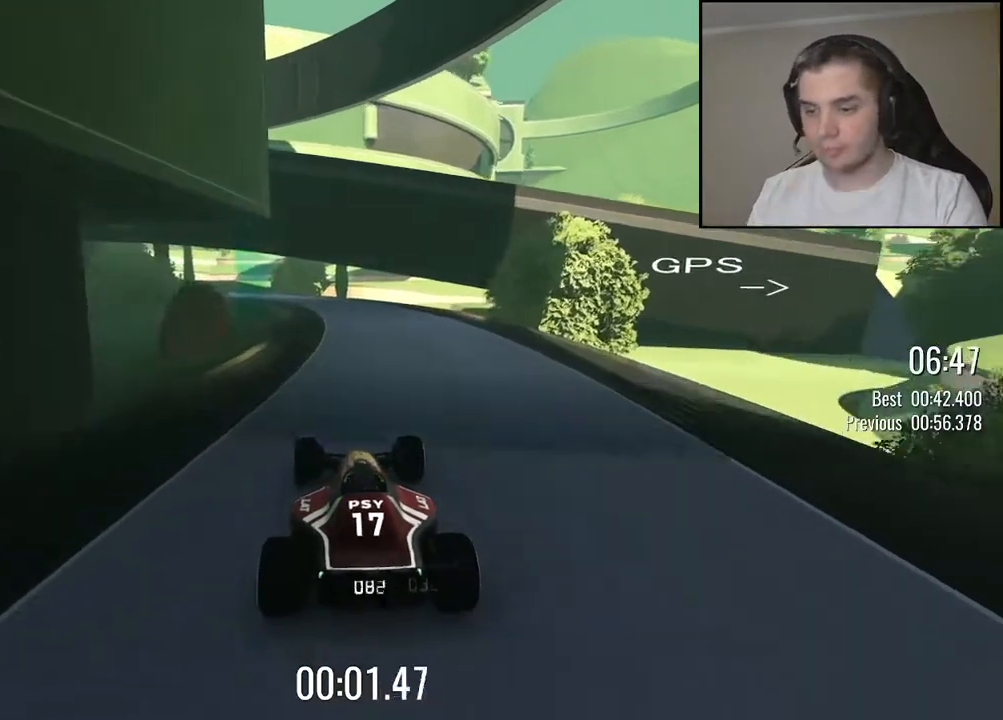
{"keys": ["left", "up"], "events": [[500, "left", "down"]]}
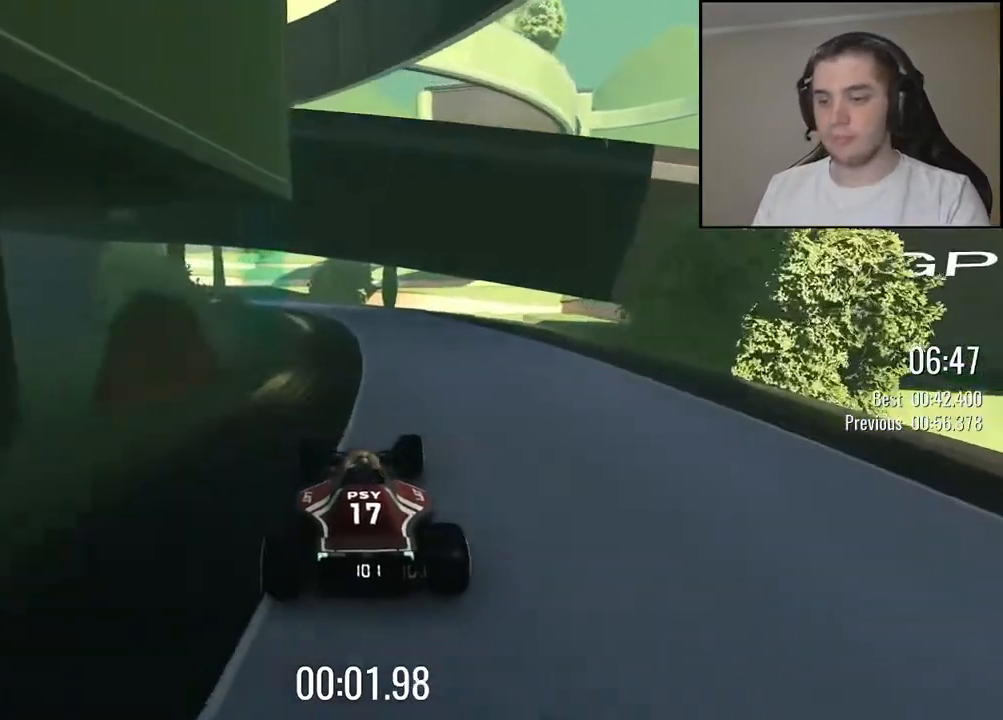
{"keys": ["up"], "events": [[17, "left", "up"]]}
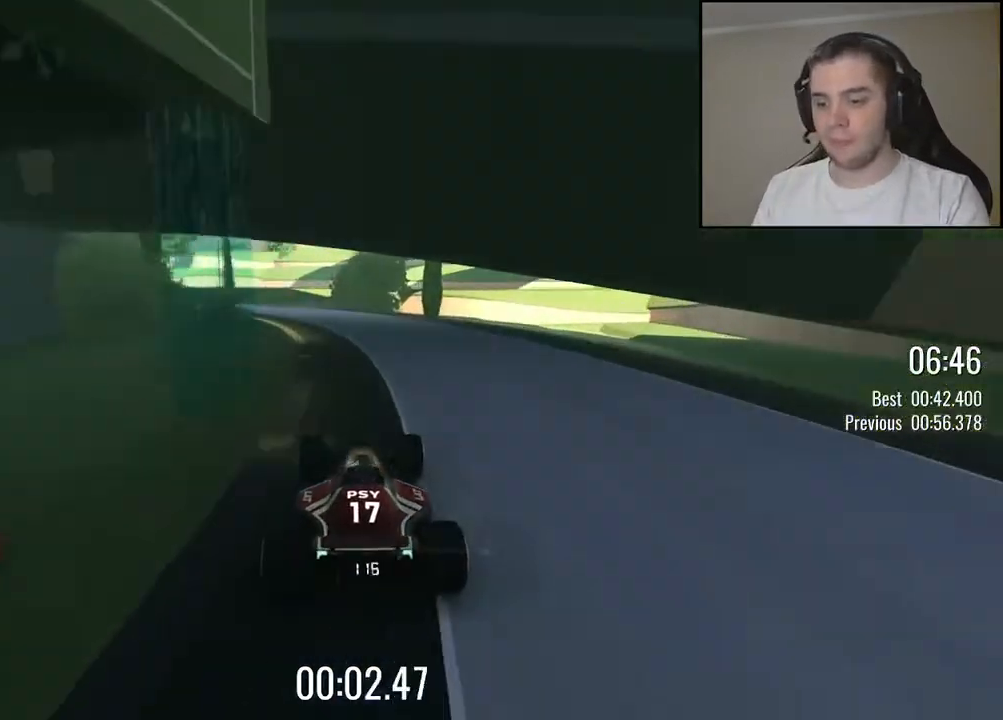
{"keys": ["up"], "events": [[50, "left", "down"], [134, "left", "up"], [317, "left", "down"], [417, "left", "up"]]}
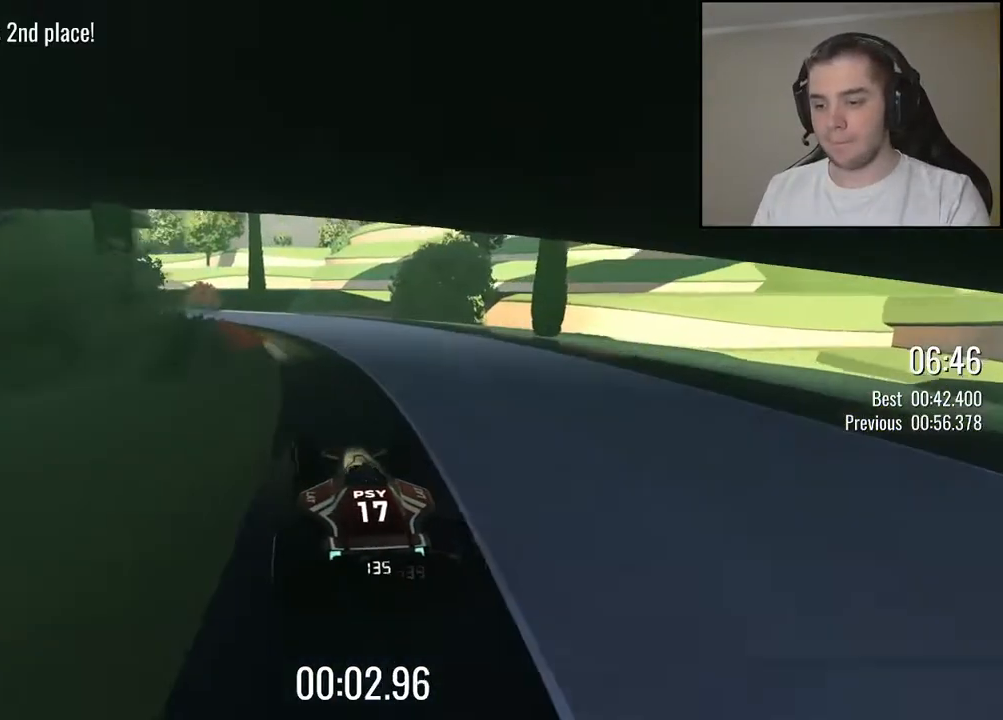
{"keys": ["left", "up"], "events": [[34, "left", "down"], [67, "left", "up"], [200, "left", "down"], [300, "left", "up"], [400, "left", "down"]]}
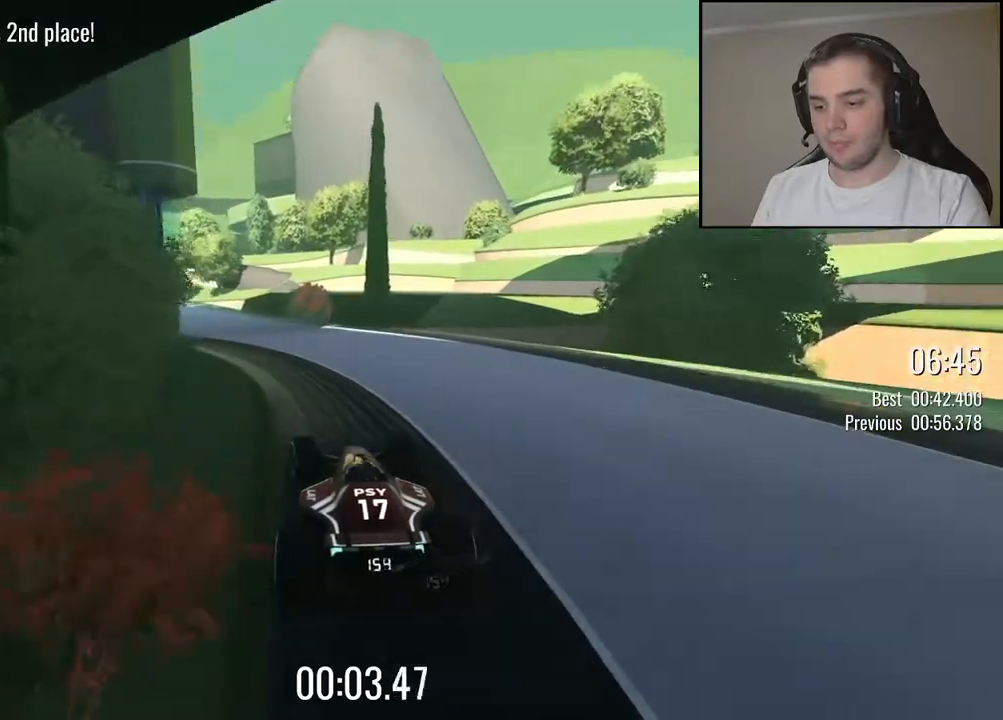
{"keys": ["up"], "events": [[134, "left", "up"], [200, "left", "down"], [300, "left", "up"]]}
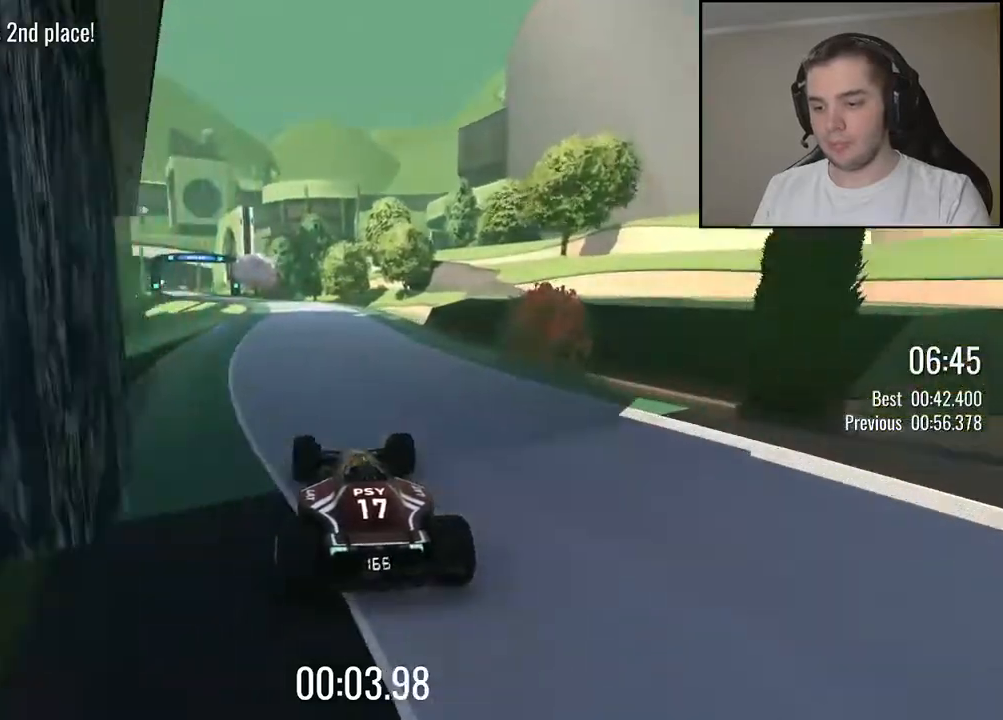
{"keys": ["up"], "events": [[217, "left", "down"], [284, "left", "up"]]}
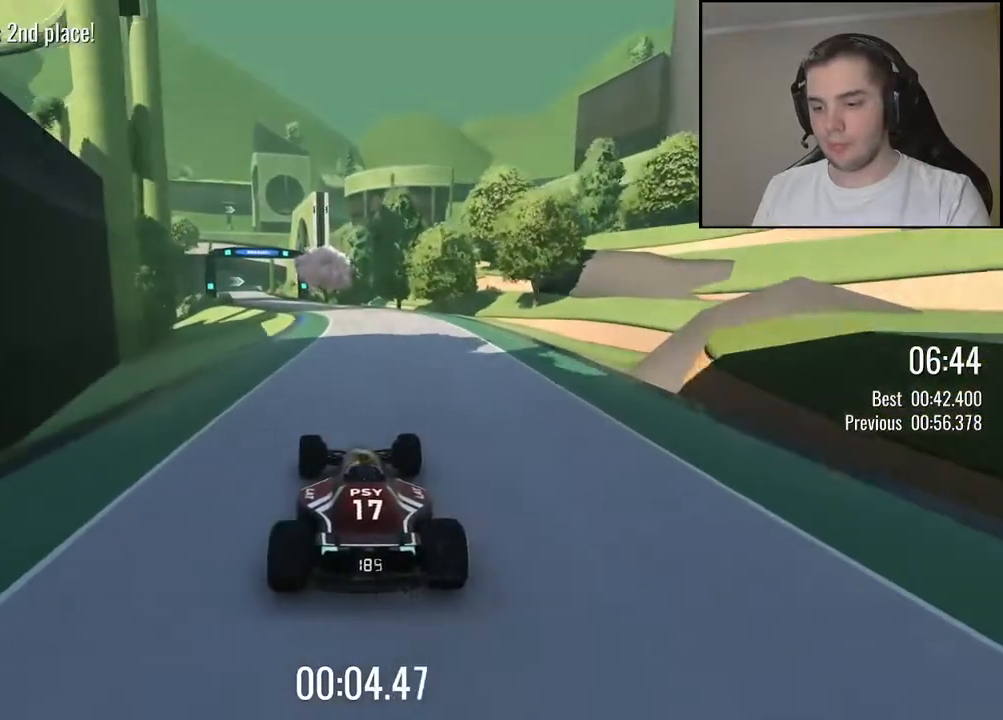
{"keys": ["up"], "events": [[167, "left", "down"], [267, "left", "up"], [400, "left", "down"], [500, "left", "up"]]}
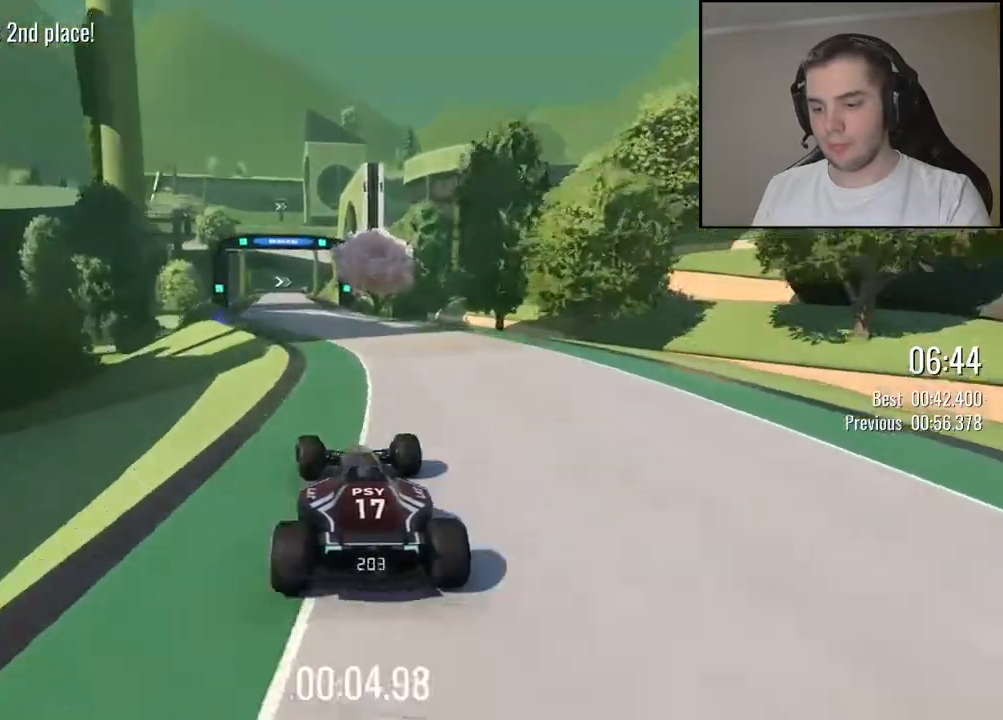
{"keys": ["up"], "events": [[84, "left", "down"], [217, "left", "up"]]}
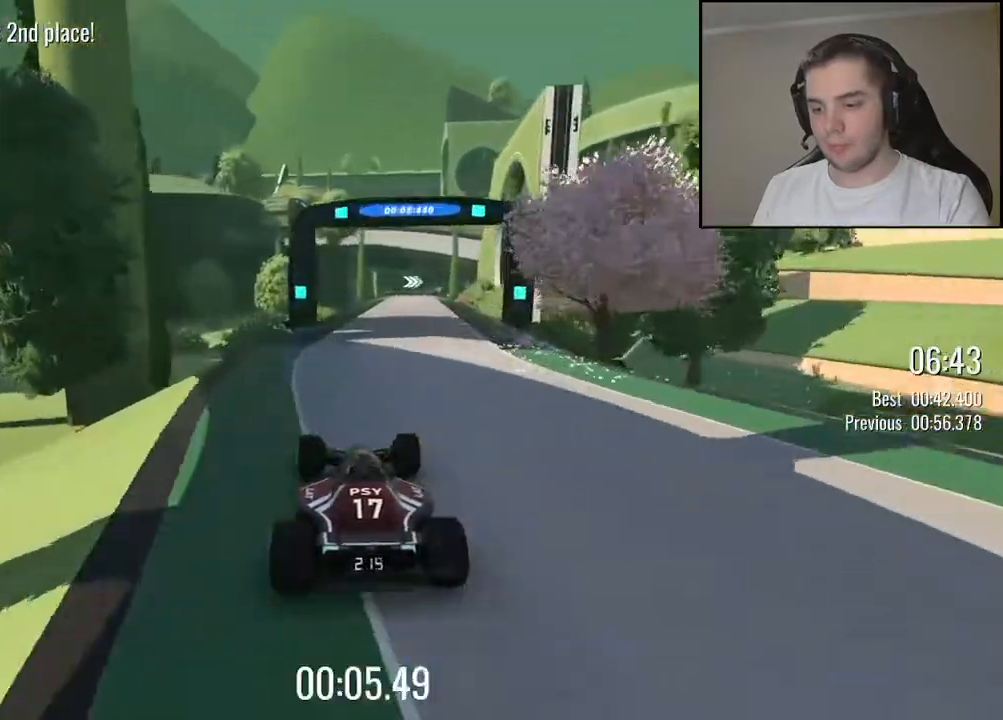
{"keys": ["up"], "events": [[67, "right", "down"], [134, "right", "up"]]}
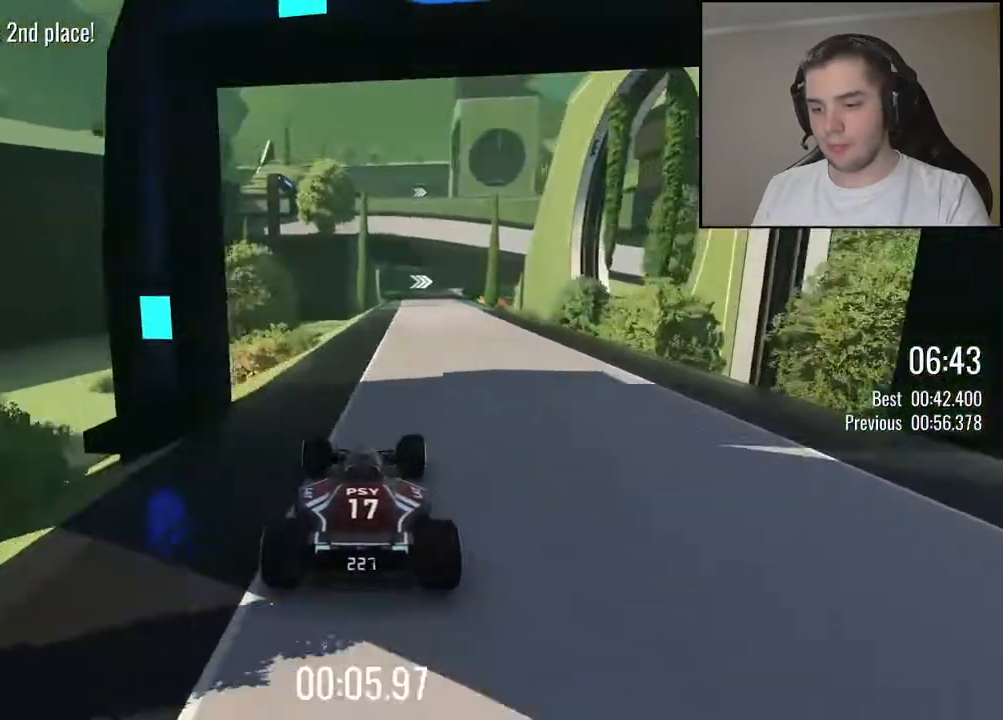
{"keys": ["up"], "events": [[134, "right", "down"], [200, "right", "up"]]}